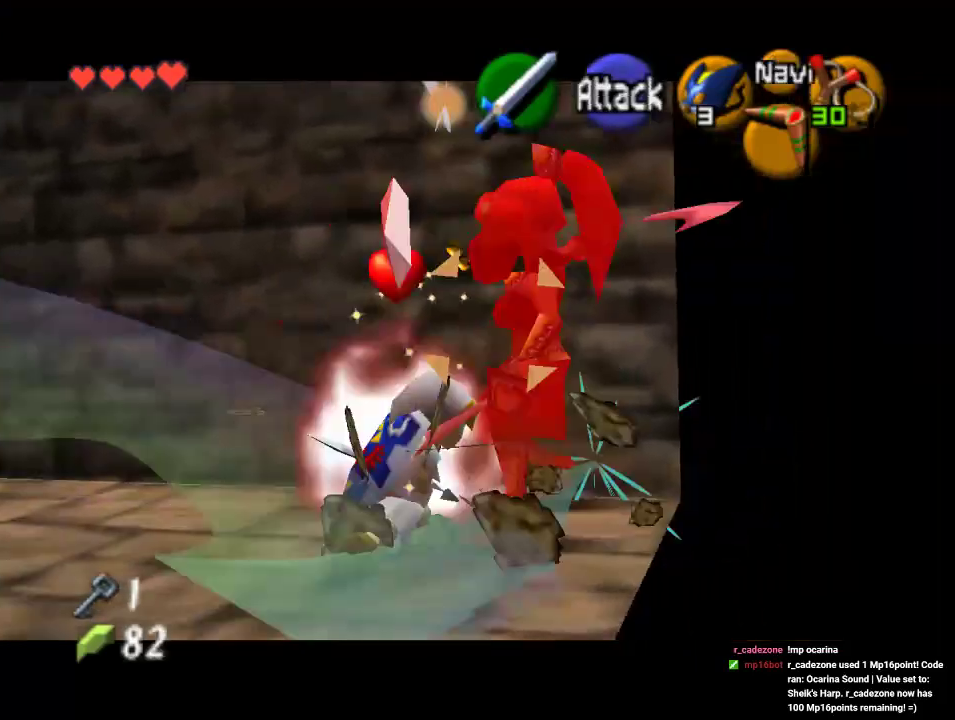
Gameplay with a controller (Nintendo layout); each line is a JSON object with the inputs held at the frame after it (dt_ms = milliseconds from this image to that frame). "events" lists button and stick changes between this image and that frame as [ms after this image, input, new state], when the widget could be followed in between. Not read: A B L1 L3 R1 R3.
{"dt_ms": 500, "buttons": ["Z"], "left_stick": "up-right", "events": []}
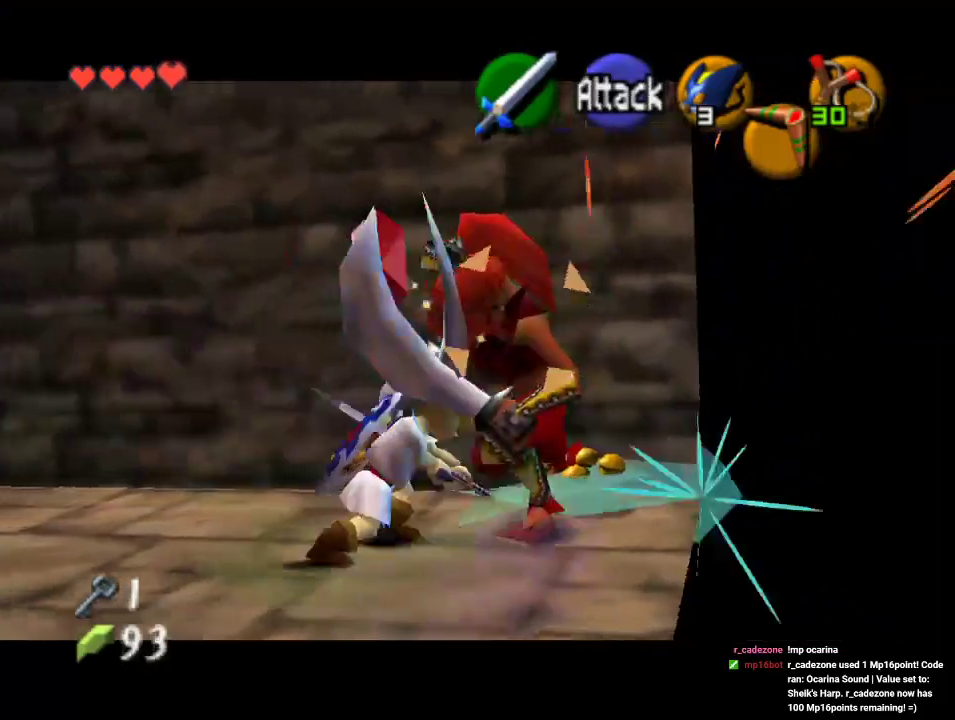
{"dt_ms": 500, "buttons": ["Z"], "left_stick": "up-right", "events": []}
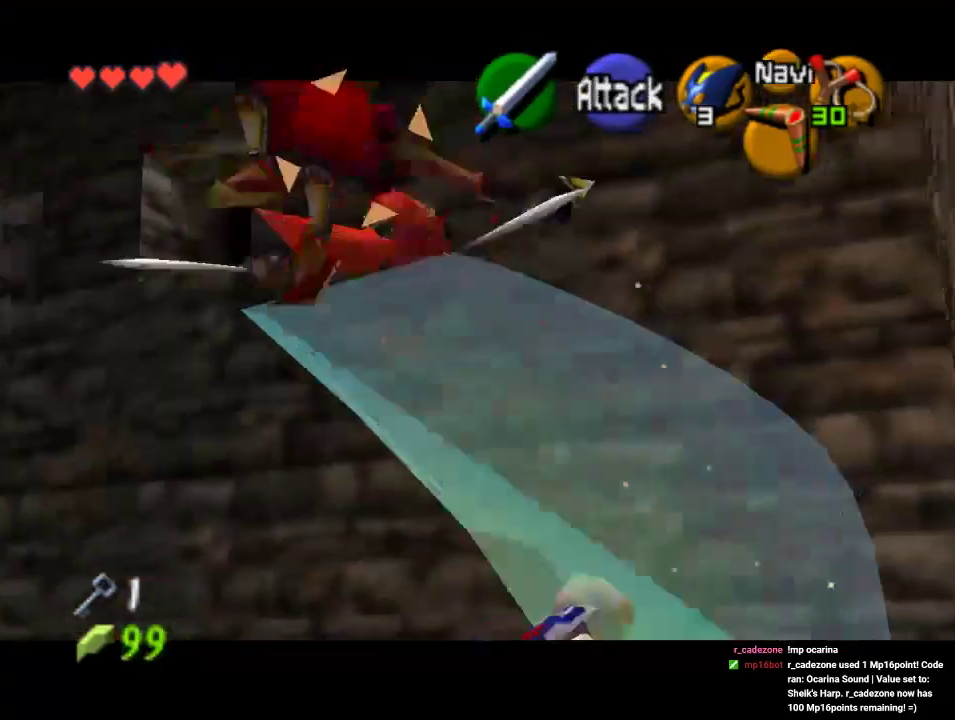
{"dt_ms": 1000, "buttons": ["Z"], "left_stick": "up-left"}
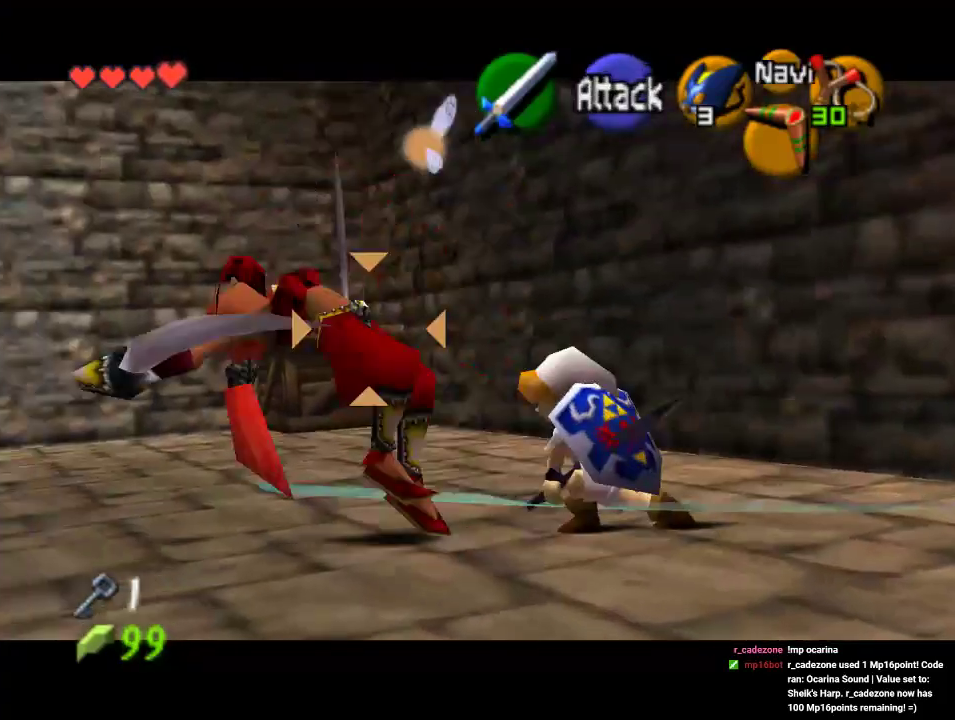
{"dt_ms": 500, "buttons": ["Z"], "left_stick": "up-left"}
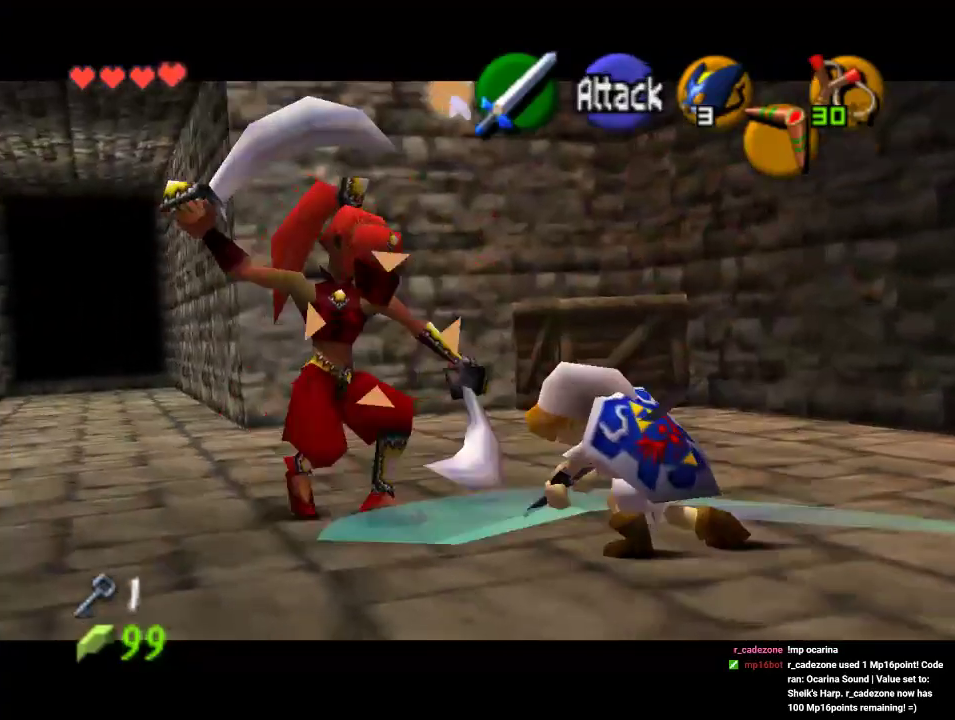
{"dt_ms": 500, "buttons": ["Z"], "left_stick": "up-left", "events": []}
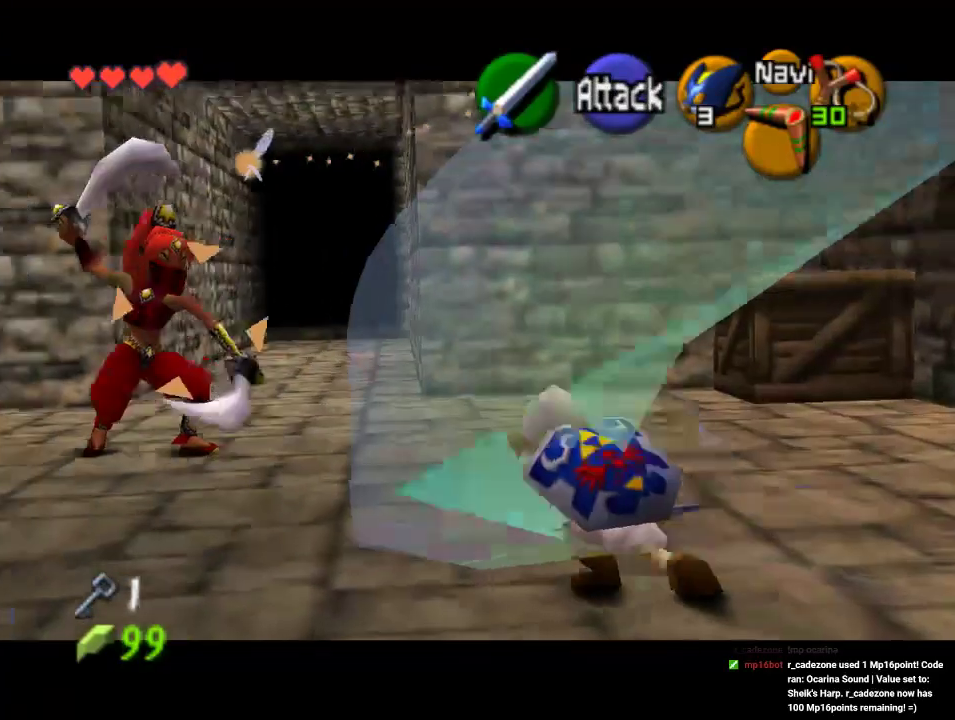
{"dt_ms": 500, "buttons": ["Z"], "left_stick": "up", "events": [[500, "left_stick", "up"]]}
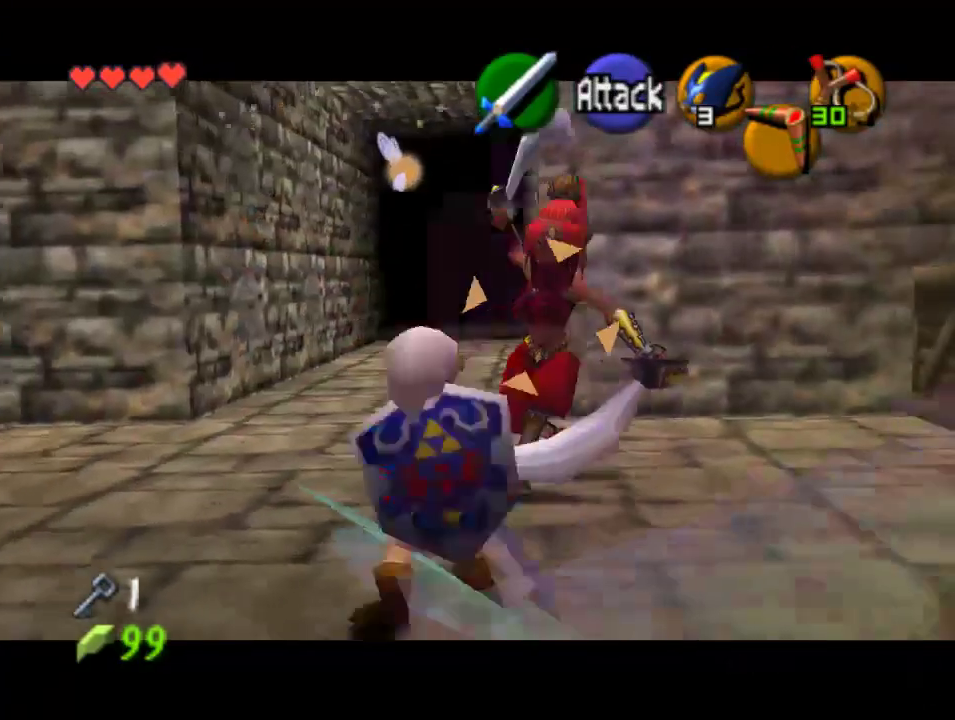
{"dt_ms": 500, "buttons": ["Z"], "left_stick": "up-right", "events": [[100, "left_stick", "up-right"]]}
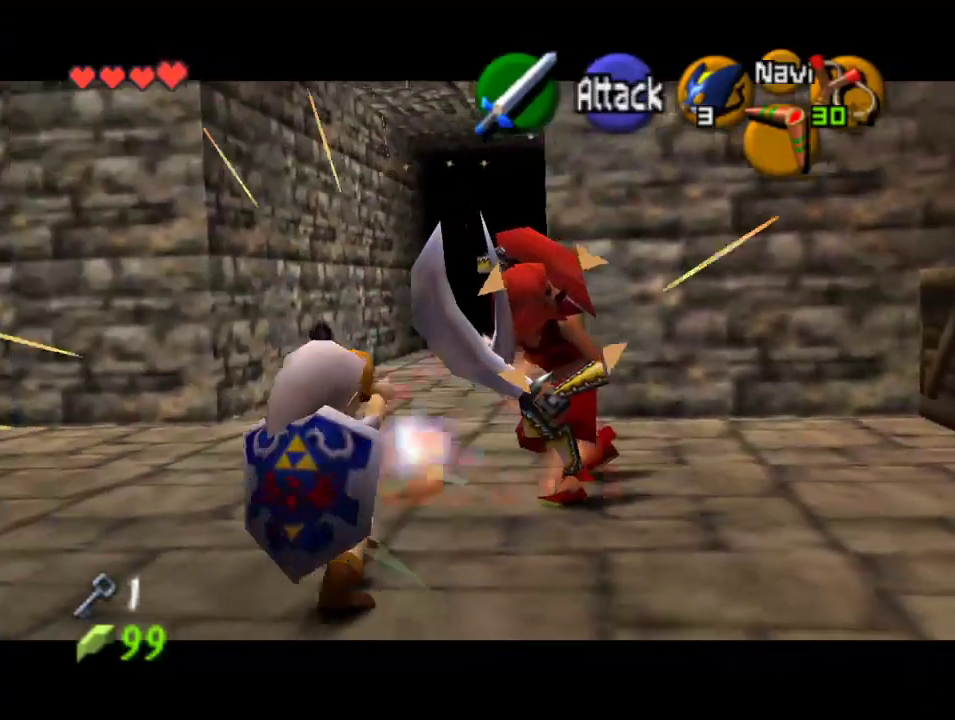
{"dt_ms": 500, "buttons": ["Z"], "left_stick": "up-right"}
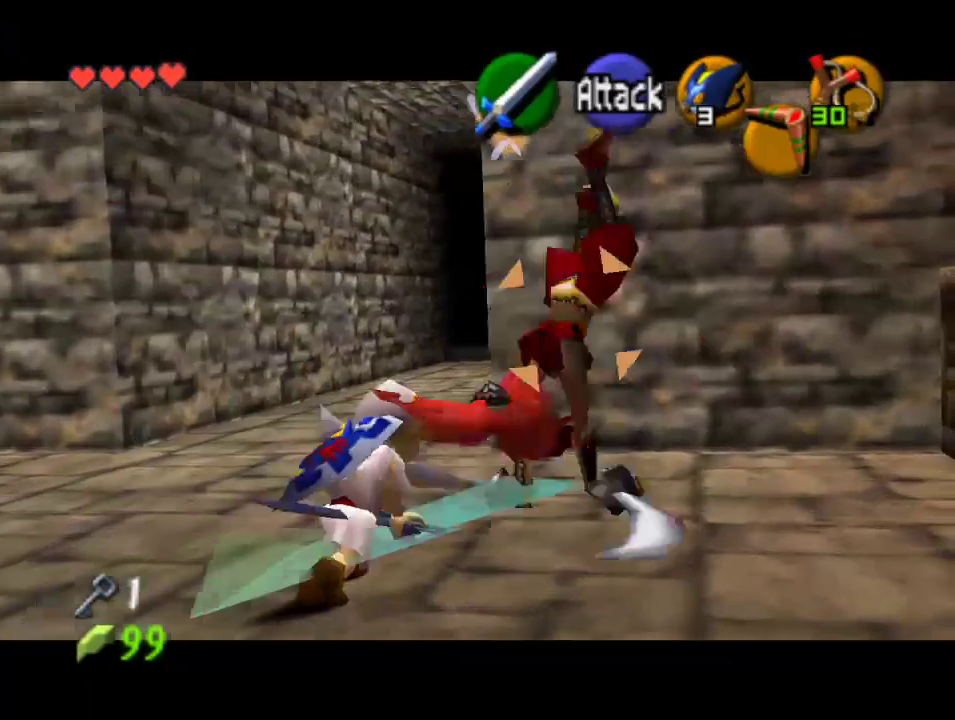
{"dt_ms": 500, "buttons": ["Z"], "left_stick": "up-right", "events": []}
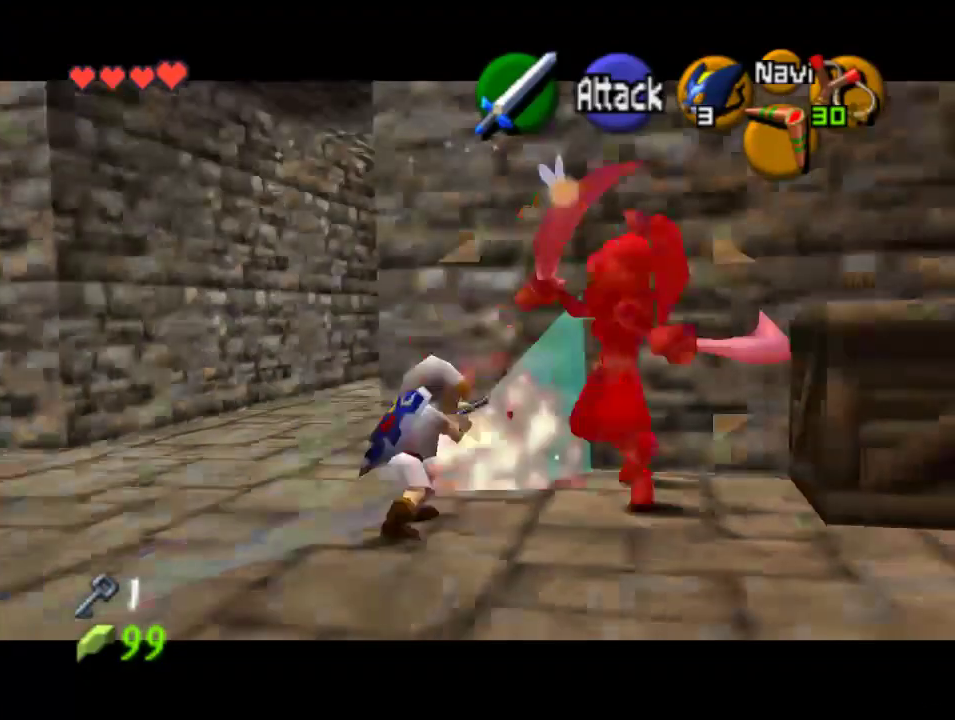
{"dt_ms": 500, "buttons": ["Z"], "left_stick": "center", "events": [[433, "left_stick", "center"]]}
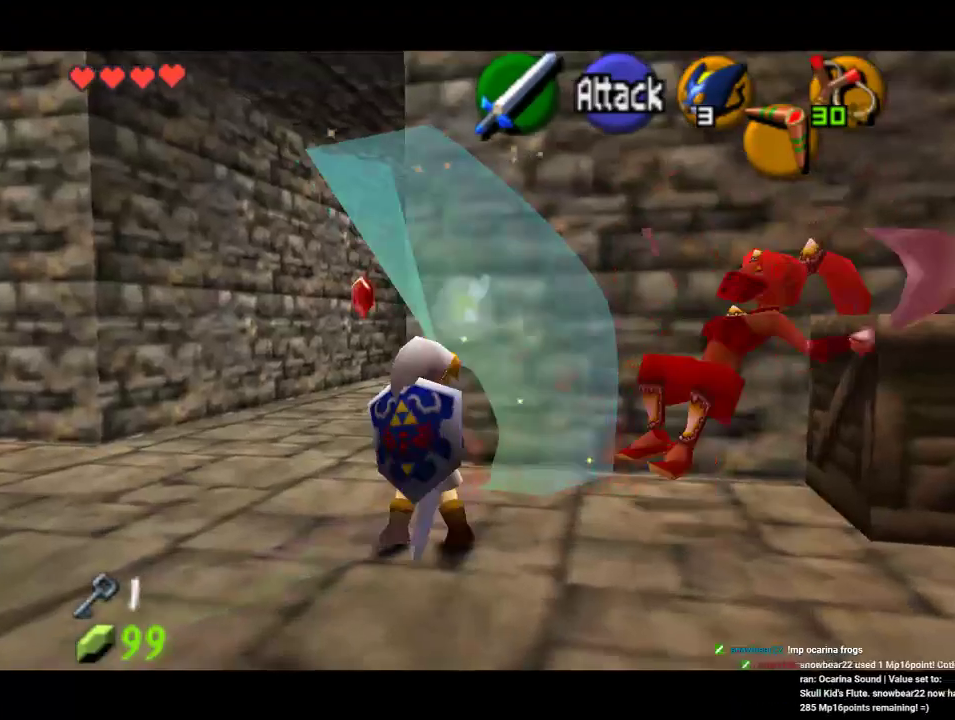
{"dt_ms": 500, "buttons": [], "left_stick": "left", "events": [[33, "Z", "up"], [367, "left_stick", "left"]]}
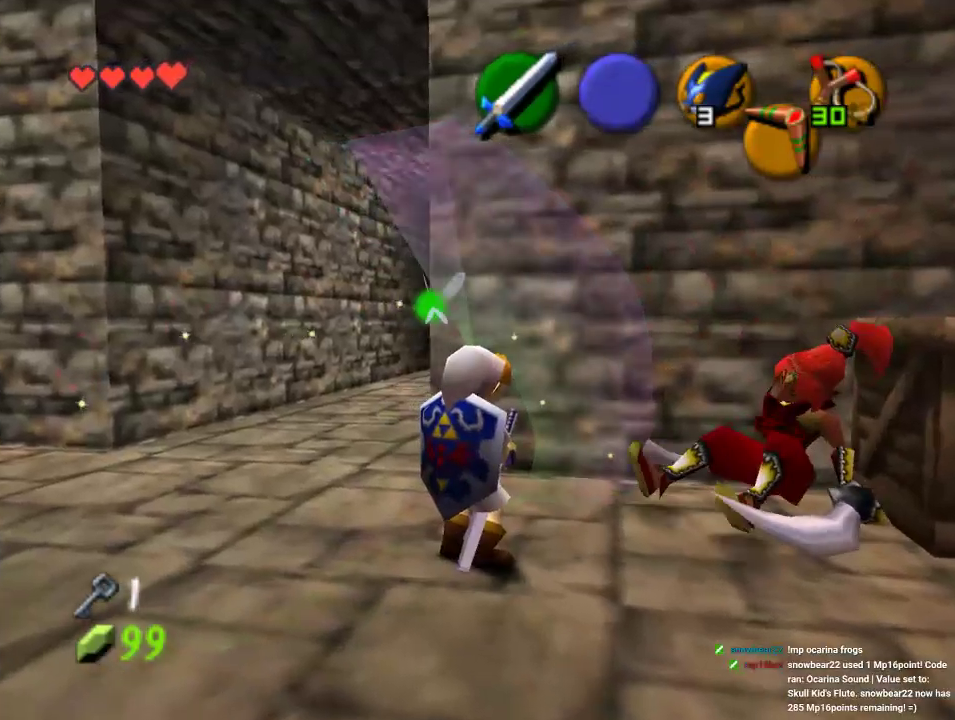
{"dt_ms": 500, "buttons": [], "left_stick": "left", "events": []}
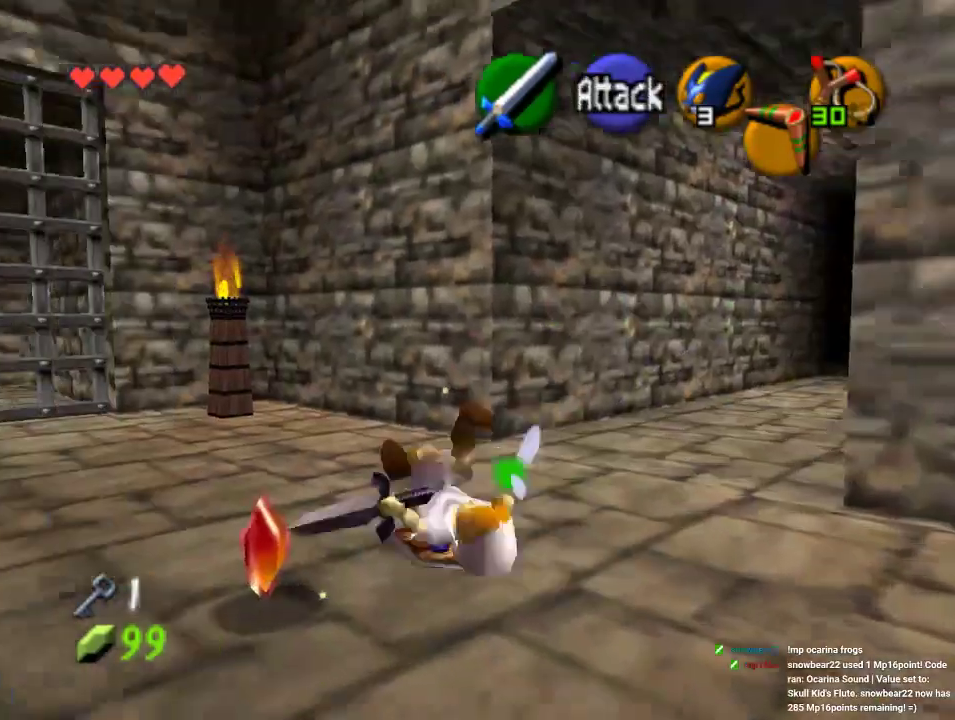
{"dt_ms": 500, "buttons": [], "left_stick": "down", "events": [[200, "left_stick", "down-left"], [333, "left_stick", "down"]]}
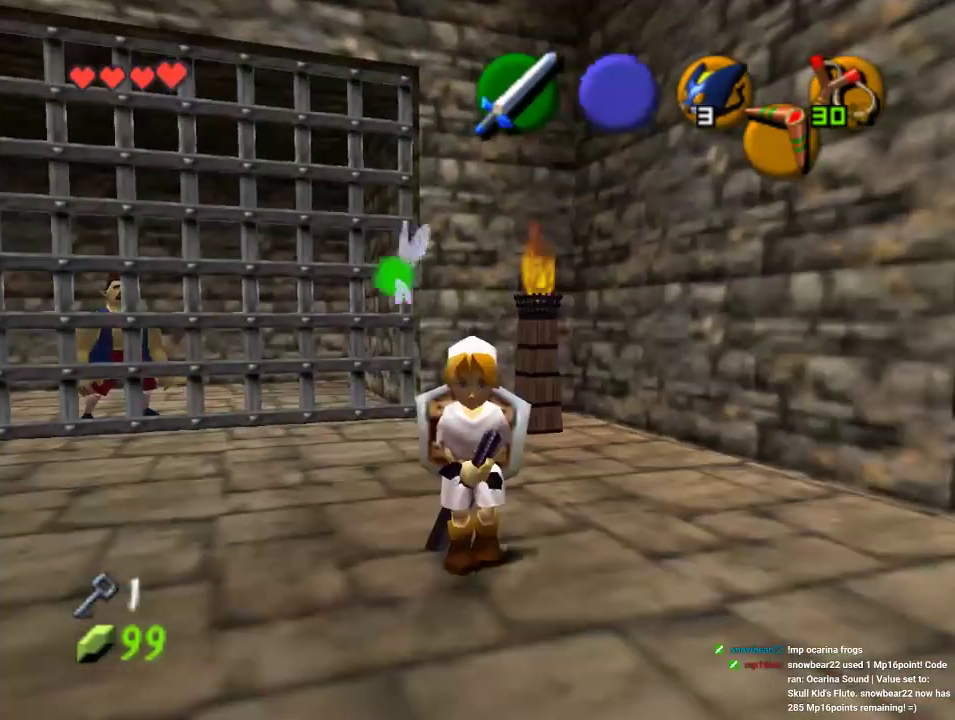
{"dt_ms": 500, "buttons": [], "left_stick": "center", "events": [[67, "left_stick", "down-right"], [467, "left_stick", "center"]]}
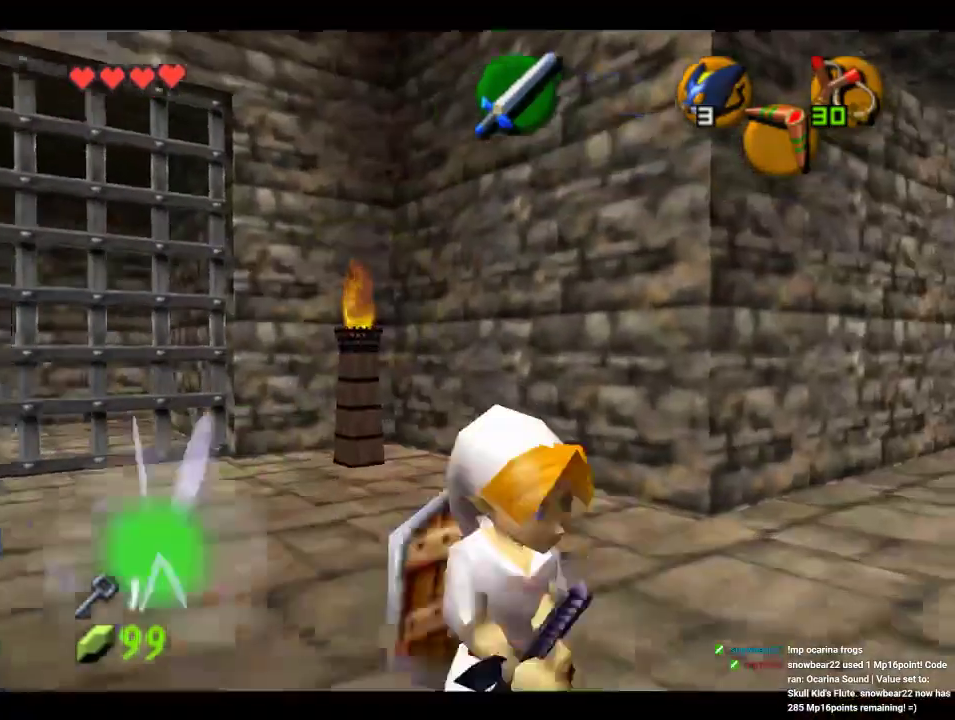
{"dt_ms": 500, "buttons": [], "left_stick": "center", "events": []}
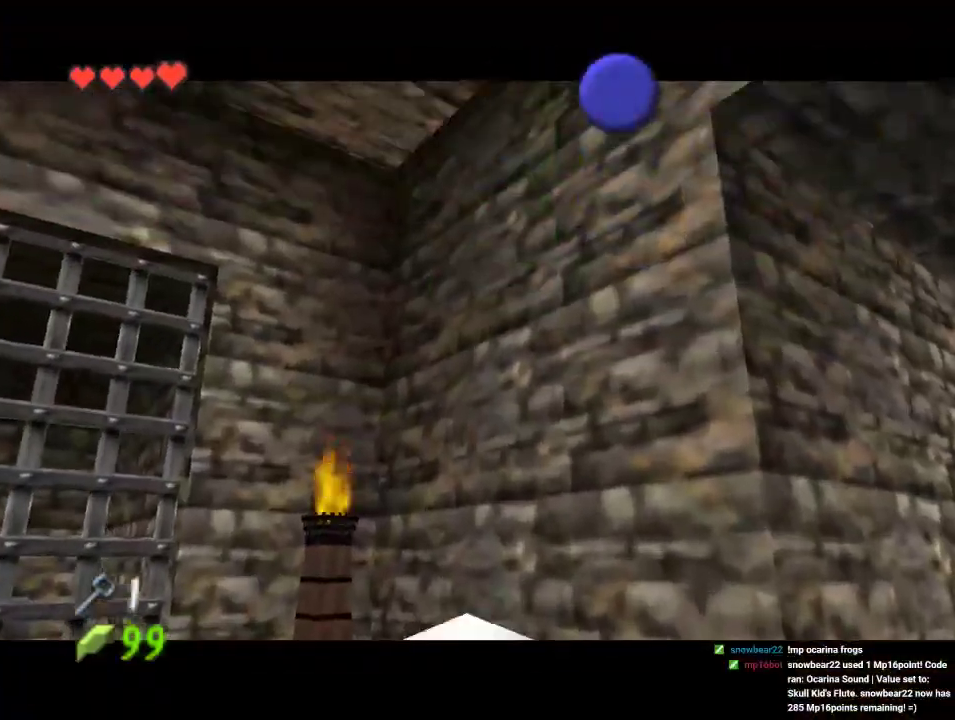
{"dt_ms": 500, "buttons": [], "left_stick": "center", "events": []}
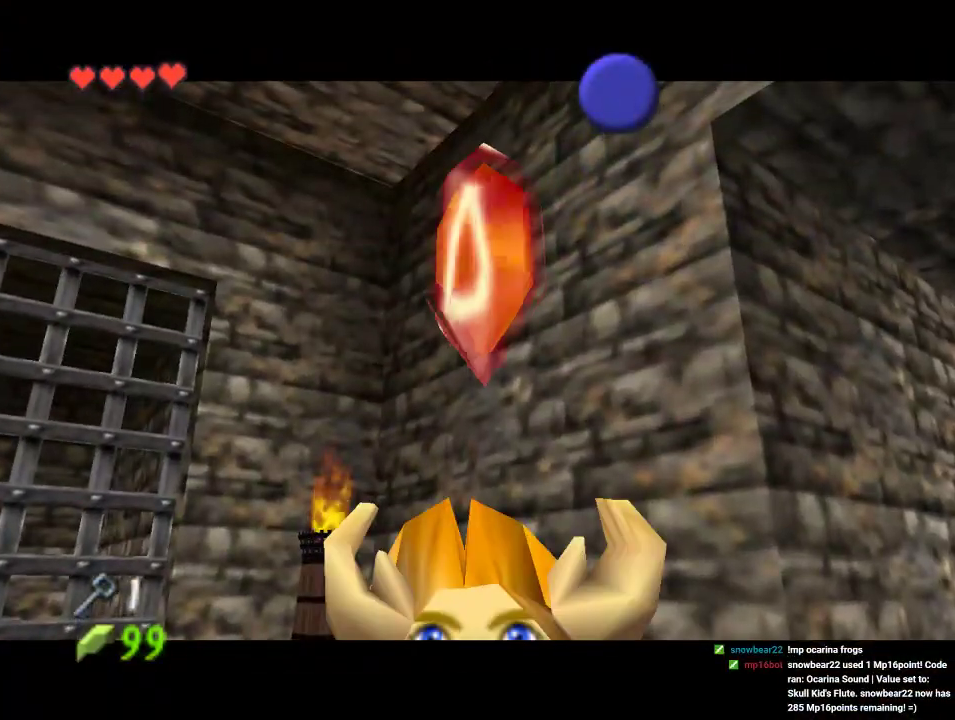
{"dt_ms": 500, "buttons": [], "left_stick": "center", "events": []}
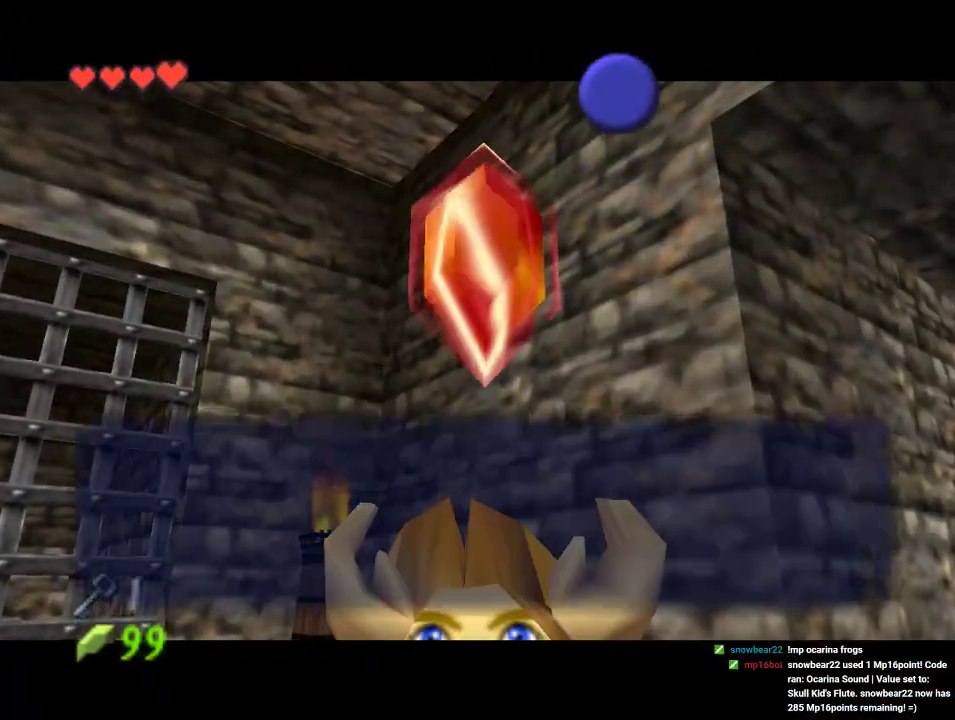
{"dt_ms": 500, "buttons": [], "left_stick": "center"}
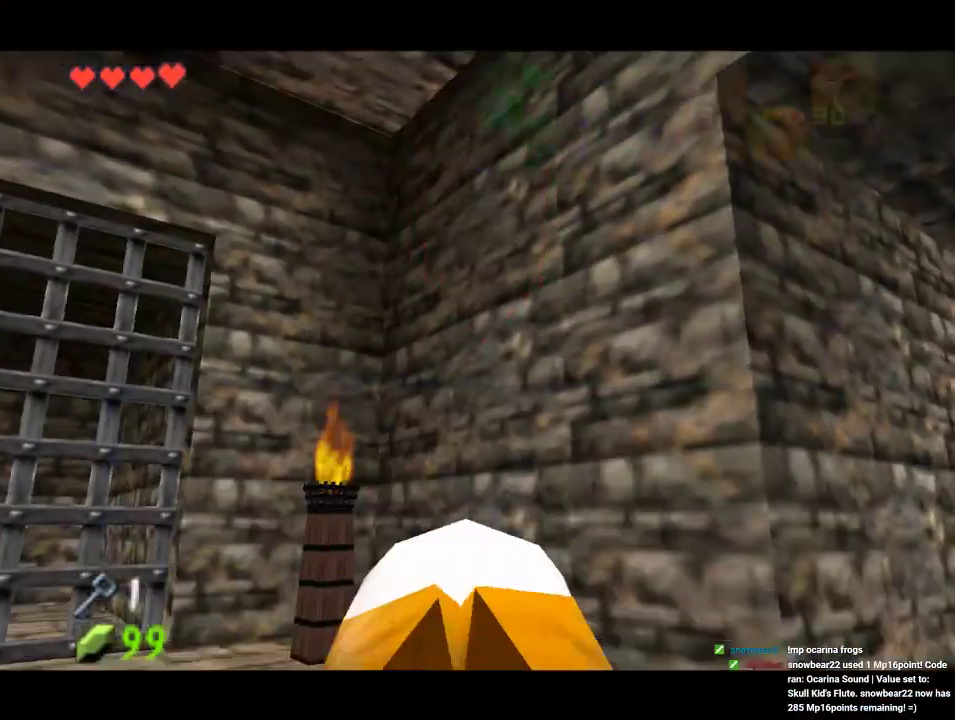
{"dt_ms": 500, "buttons": ["Z"], "left_stick": "up-right", "events": [[33, "left_stick", "up-right"], [400, "Z", "down"]]}
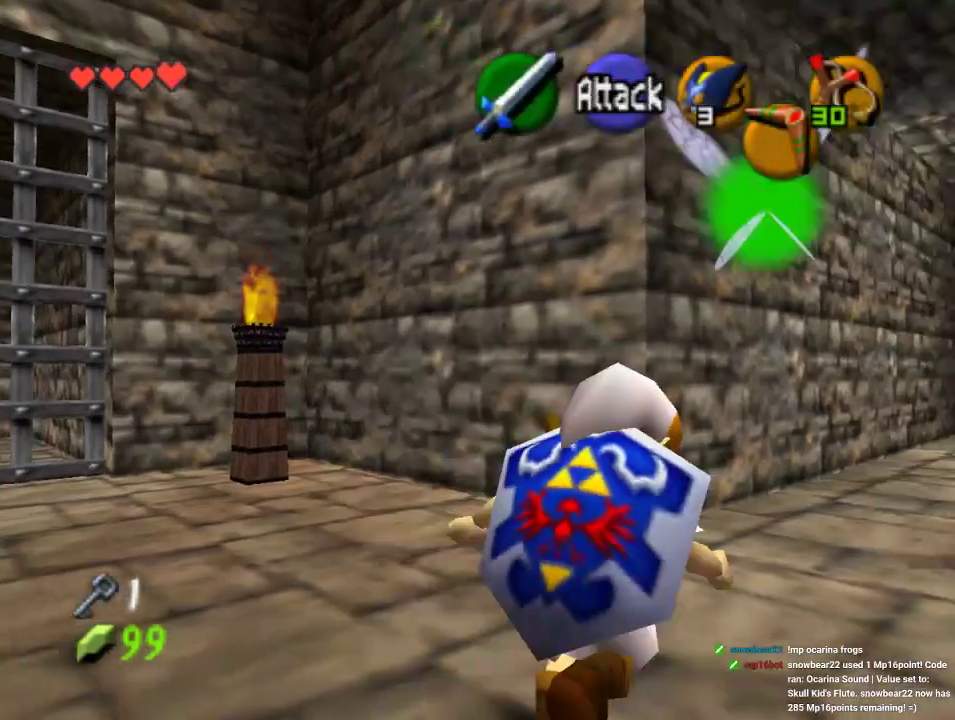
{"dt_ms": 1000, "buttons": [], "left_stick": "up"}
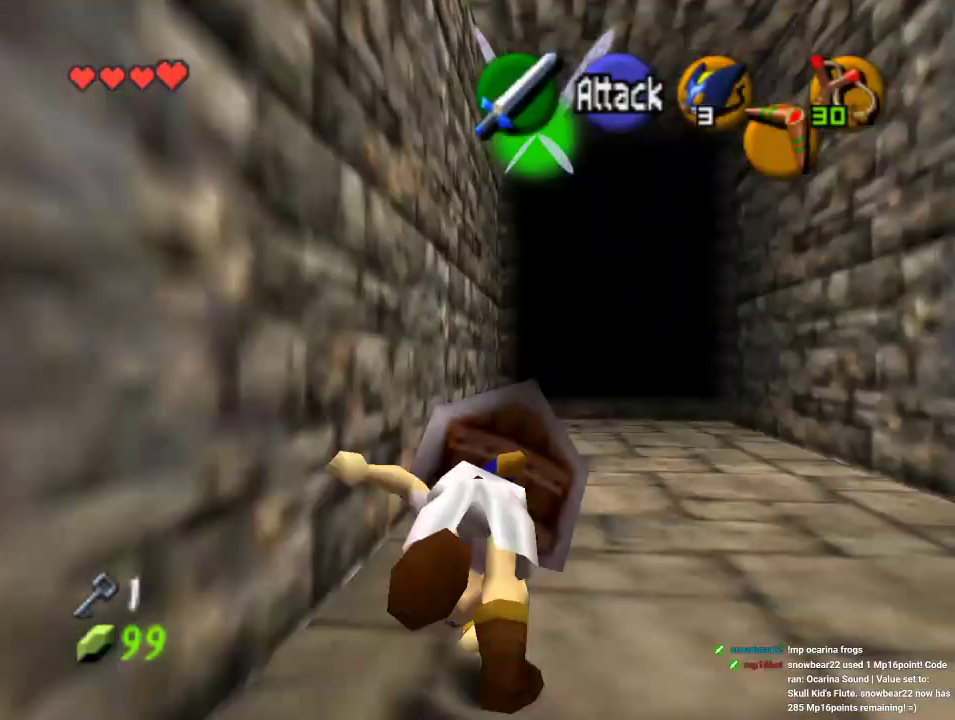
{"dt_ms": 500, "buttons": [], "left_stick": "up", "events": []}
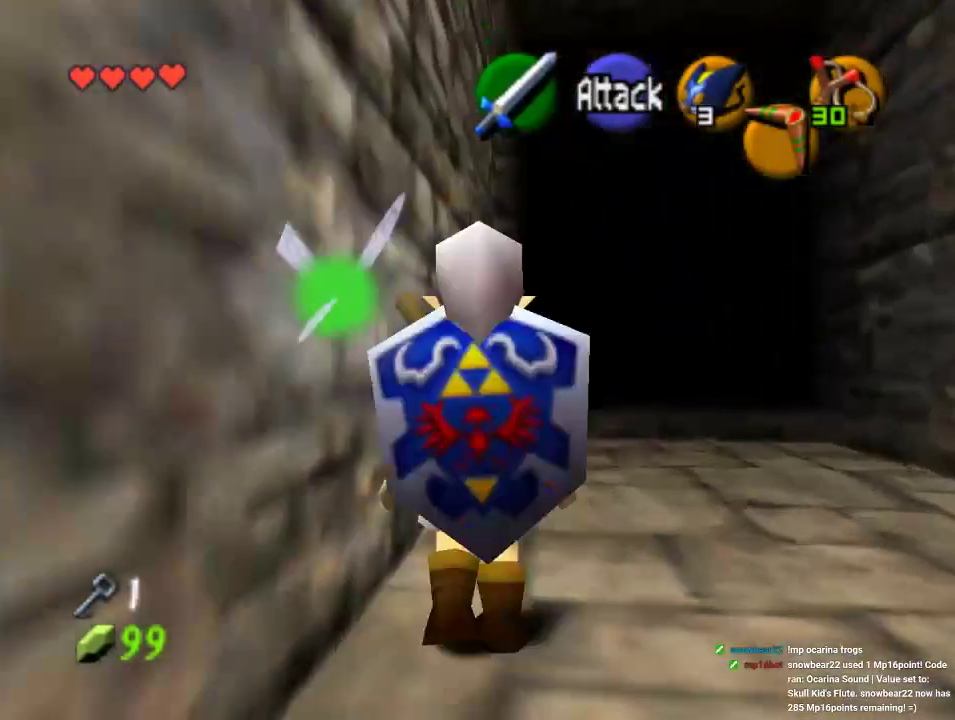
{"dt_ms": 500, "buttons": [], "left_stick": "up", "events": []}
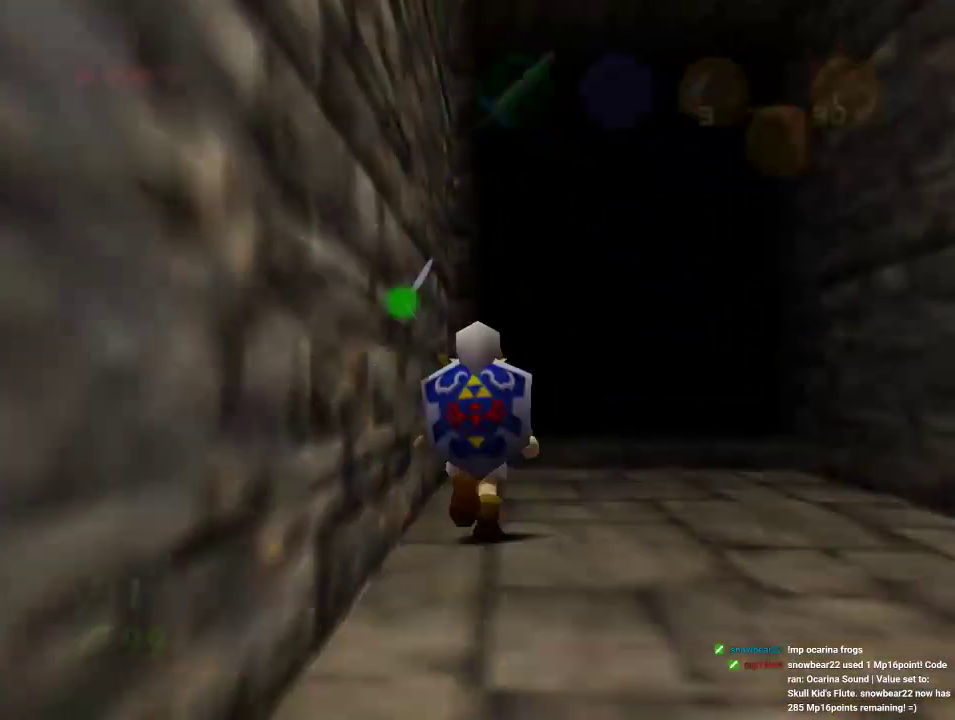
{"dt_ms": 500, "buttons": [], "left_stick": "center", "events": [[67, "left_stick", "center"]]}
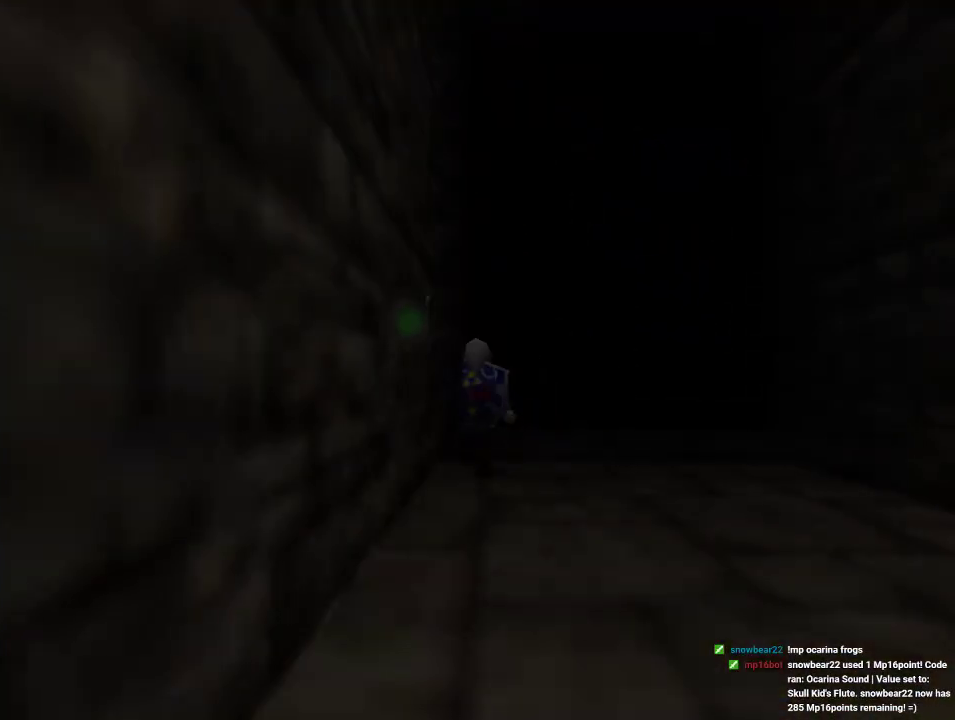
{"dt_ms": 500, "buttons": [], "left_stick": "center", "events": []}
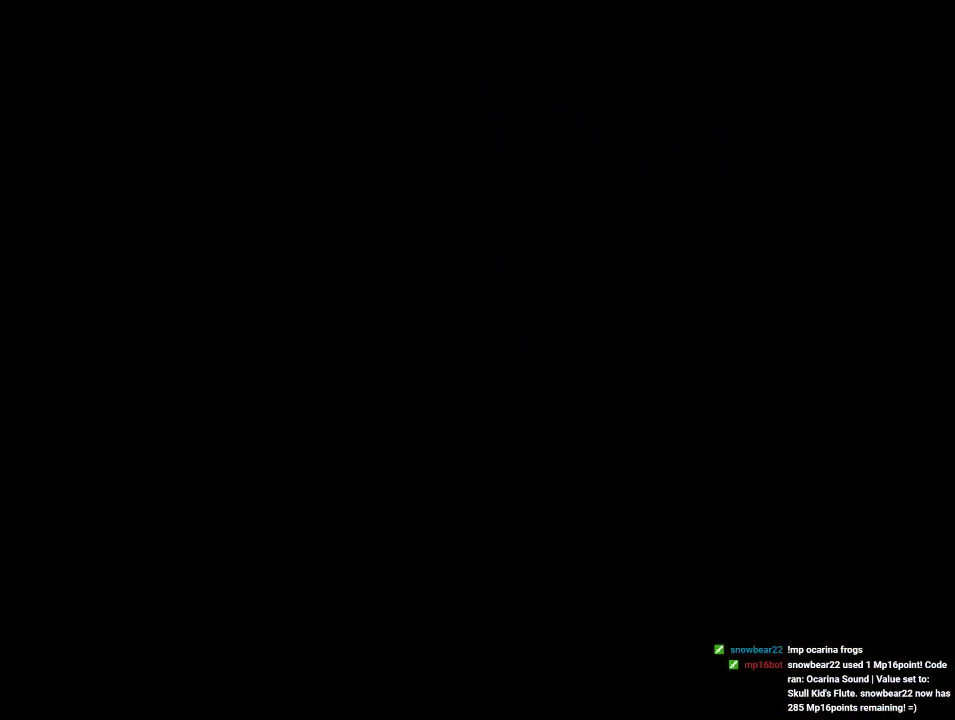
{"dt_ms": 500, "buttons": [], "left_stick": "center", "events": []}
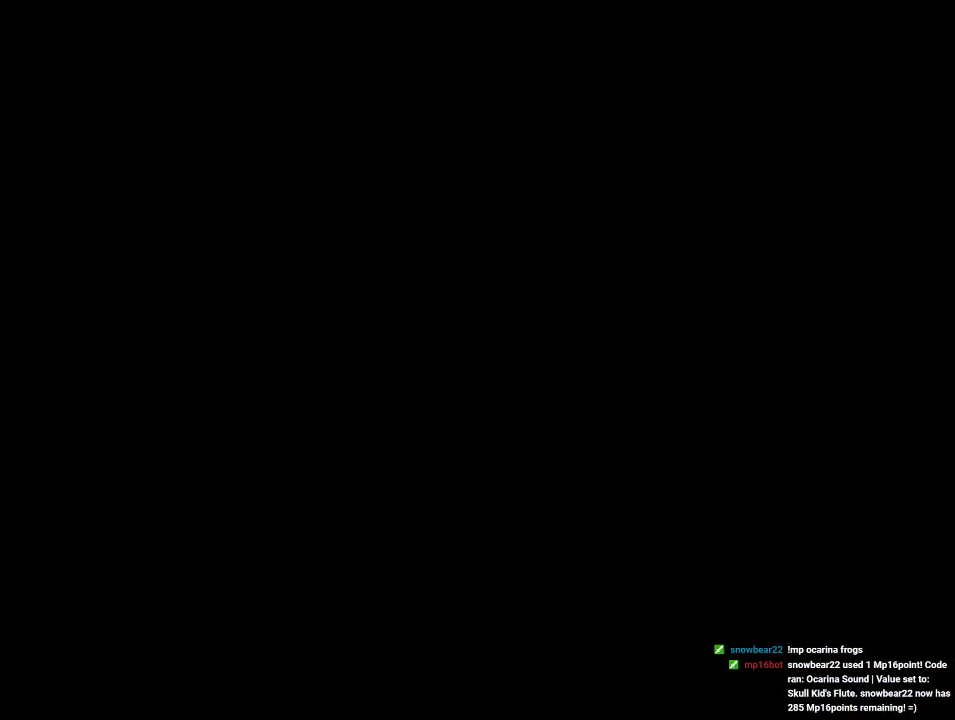
{"dt_ms": 500, "buttons": [], "left_stick": "center", "events": []}
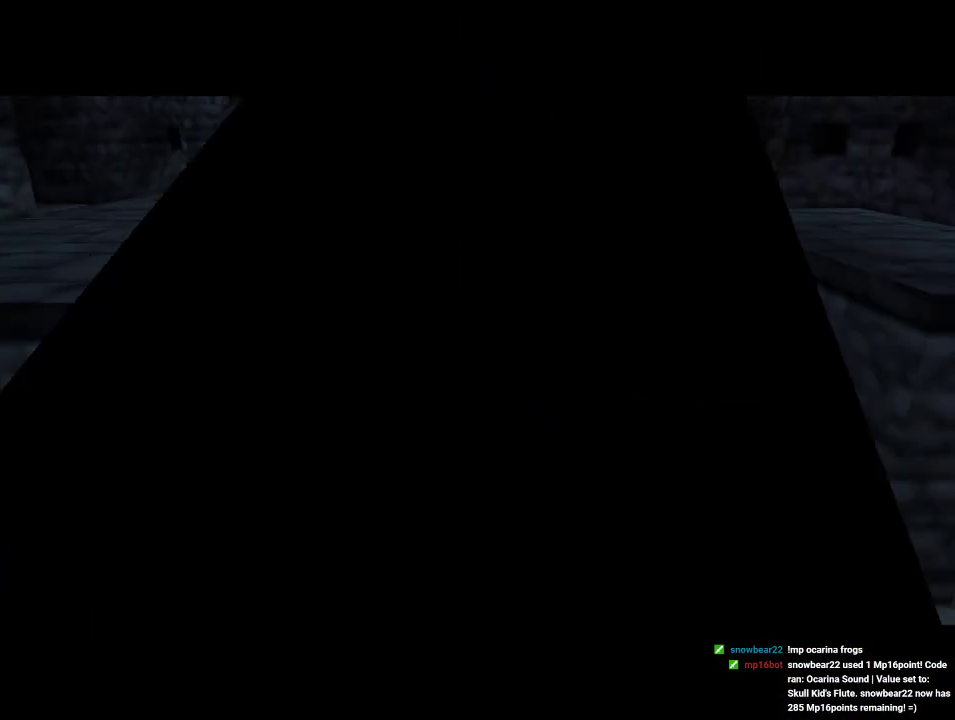
{"dt_ms": 500, "buttons": [], "left_stick": "center", "events": []}
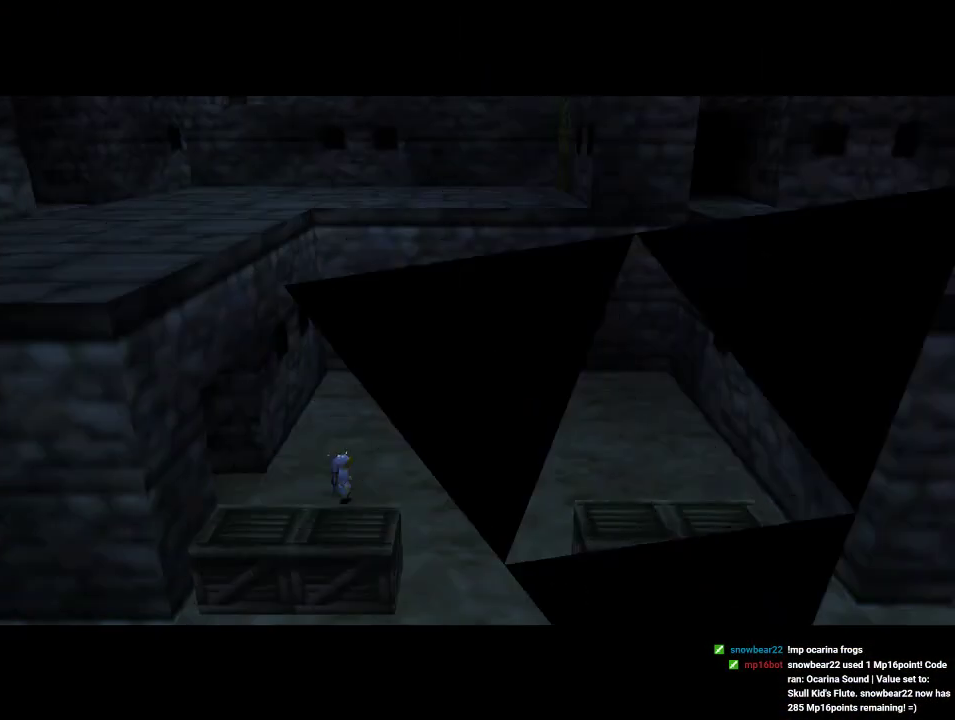
{"dt_ms": 500, "buttons": [], "left_stick": "down-right", "events": [[400, "left_stick", "down-right"]]}
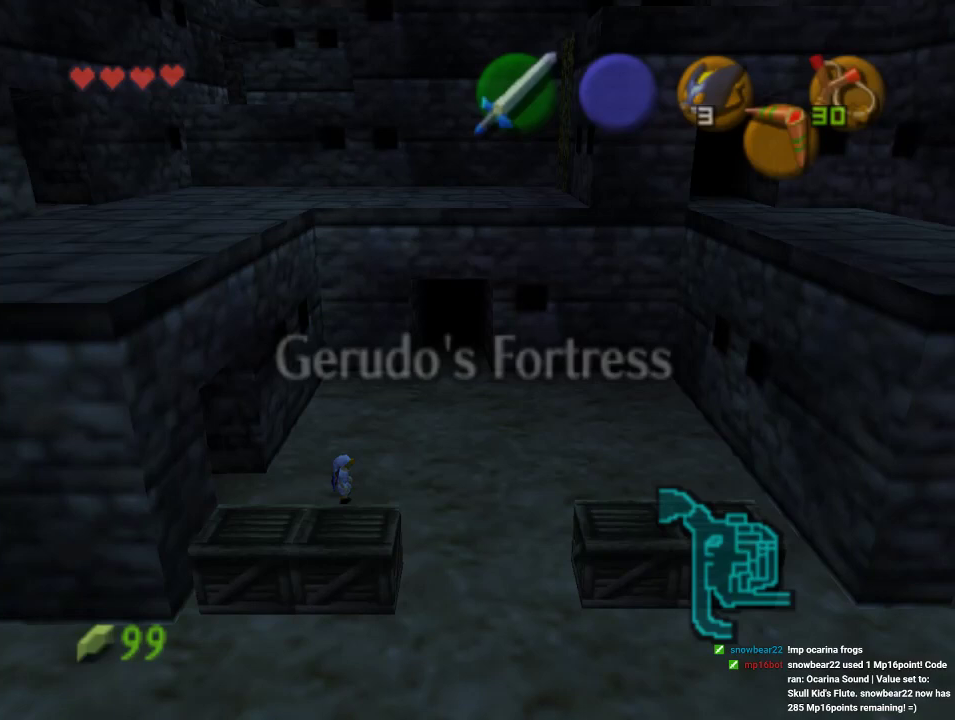
{"dt_ms": 500, "buttons": [], "left_stick": "down-right", "events": []}
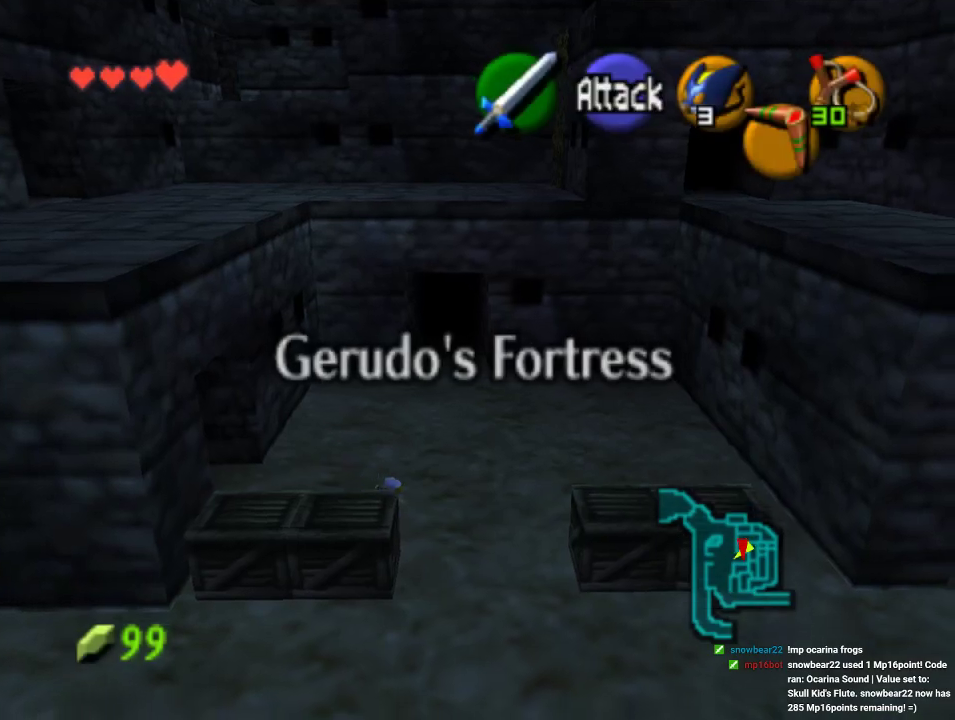
{"dt_ms": 500, "buttons": [], "left_stick": "up-right", "events": [[300, "left_stick", "up-right"]]}